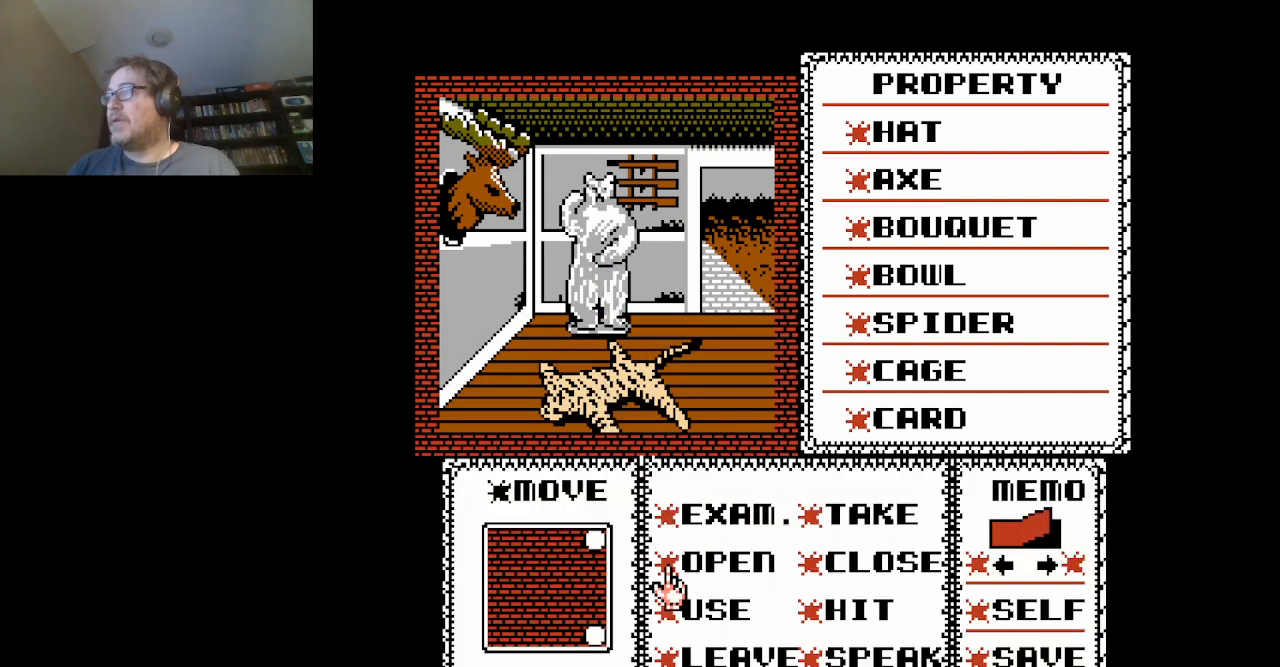
Gameplay with a controller (Nintendo layout); each line is a JSON object with the inputs held at the frame after it. "events" lists button and stick changes between this image and that frame as [ms after this image, input, new state], when the widget could be followed in between. Not read: L3 R3.
{"buttons": ["DPAD_DOWN"], "events": [[167, "DPAD_LEFT", "down"], [250, "DPAD_LEFT", "up"], [500, "DPAD_DOWN", "down"]]}
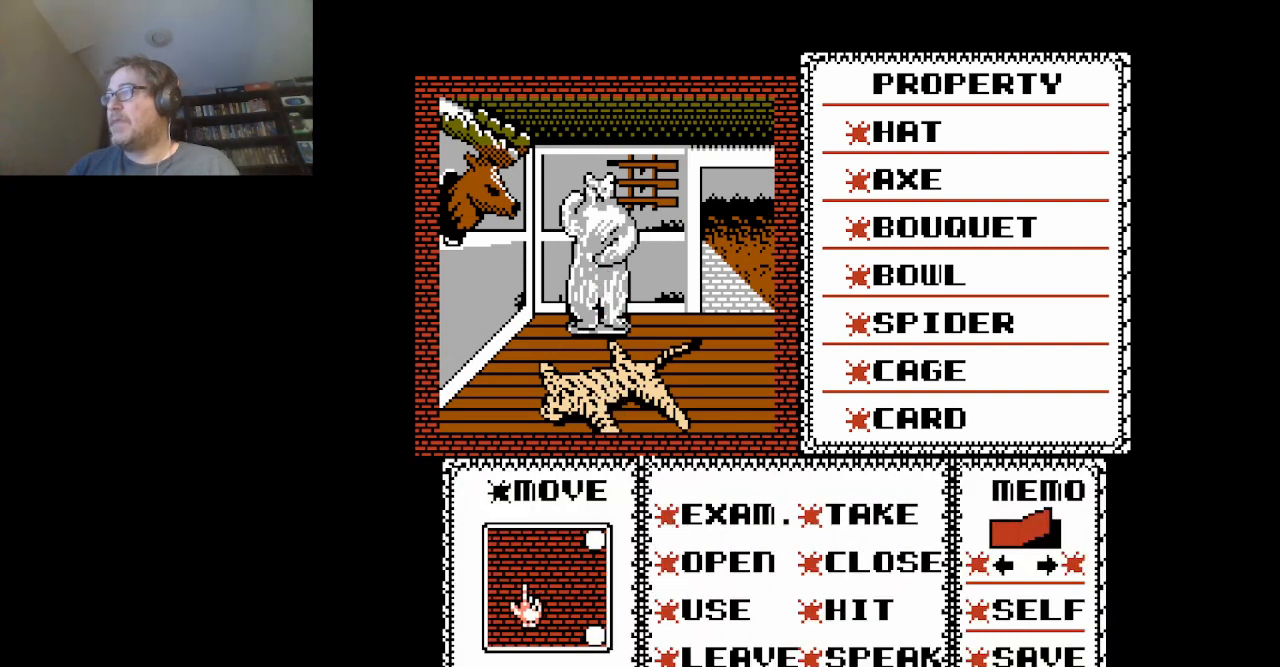
{"buttons": ["DPAD_RIGHT"], "events": [[167, "DPAD_DOWN", "up"], [334, "DPAD_RIGHT", "down"]]}
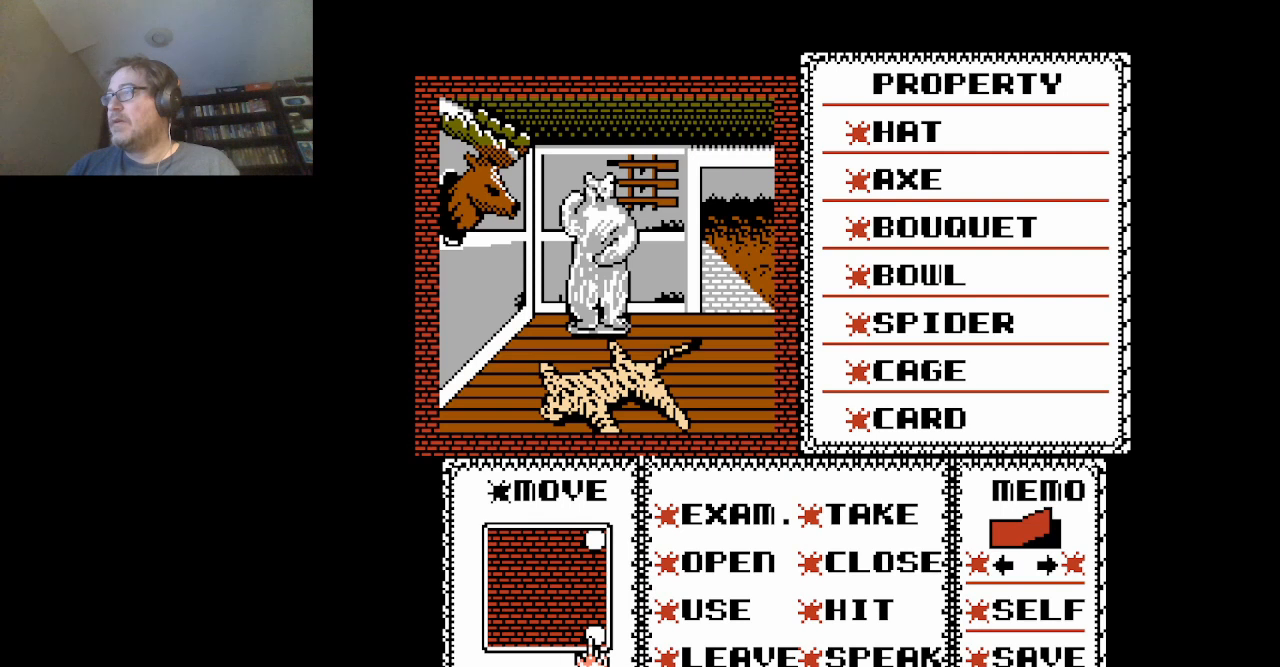
{"buttons": [], "events": [[83, "DPAD_RIGHT", "up"]]}
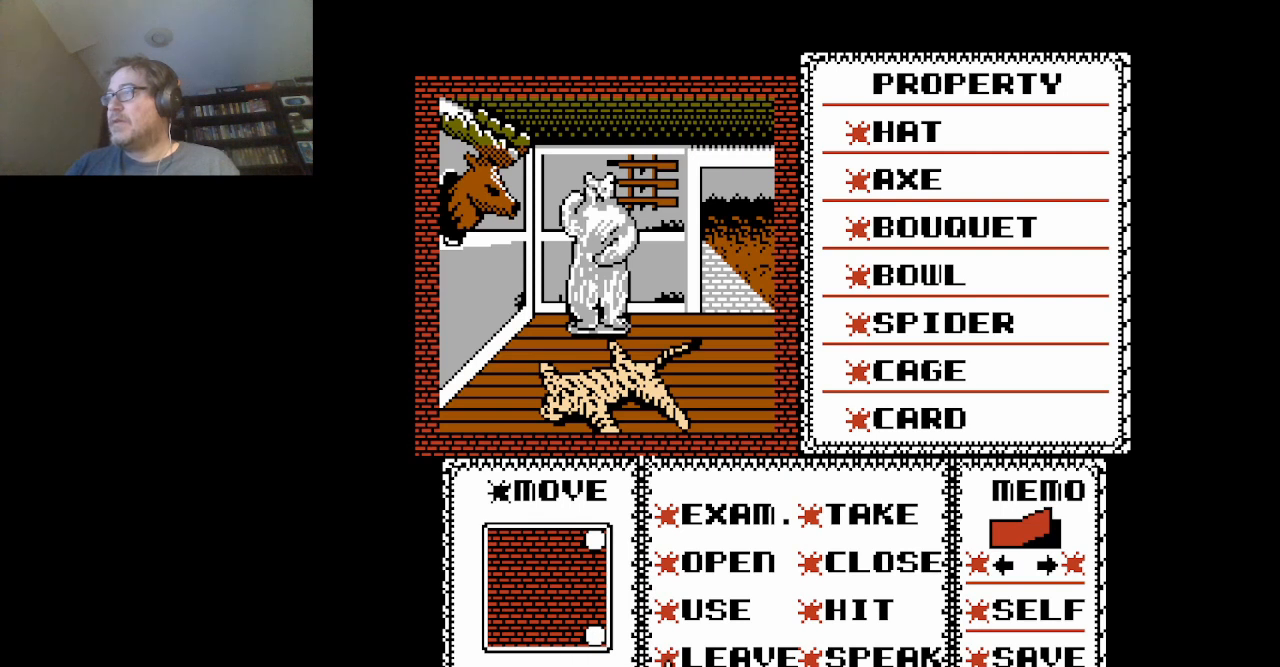
{"buttons": [], "events": [[292, "DPAD_LEFT", "down"], [459, "DPAD_LEFT", "up"]]}
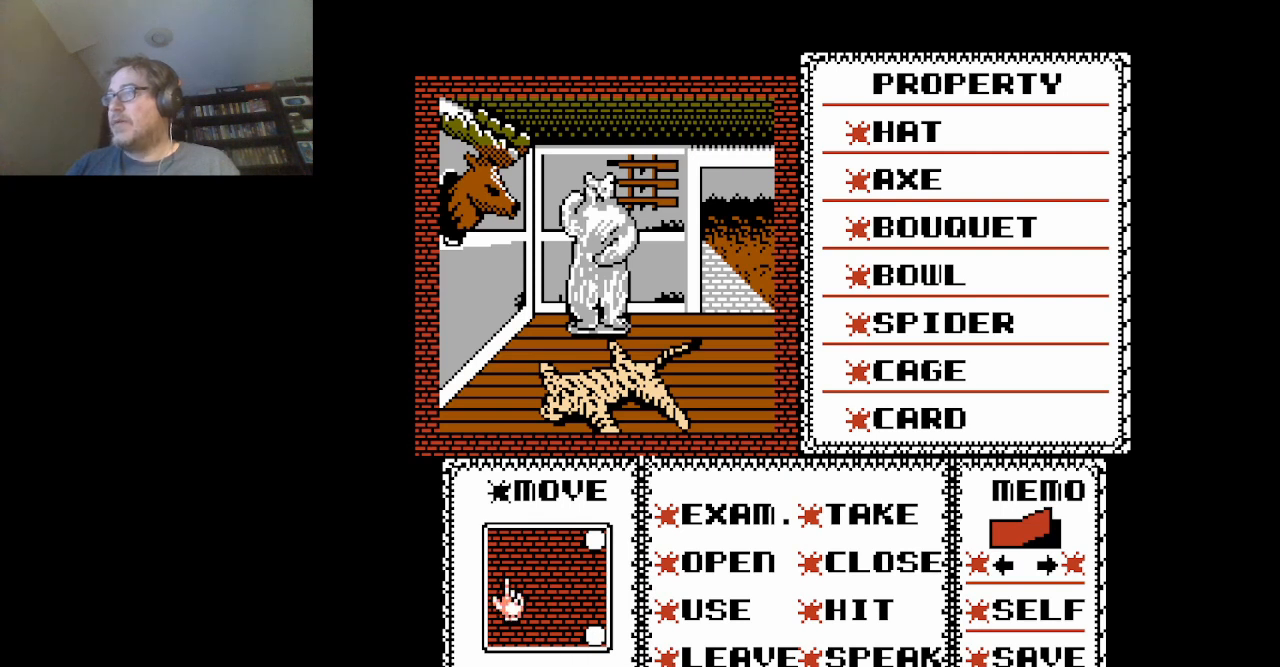
{"buttons": [], "events": [[208, "DPAD_RIGHT", "down"], [417, "DPAD_RIGHT", "up"]]}
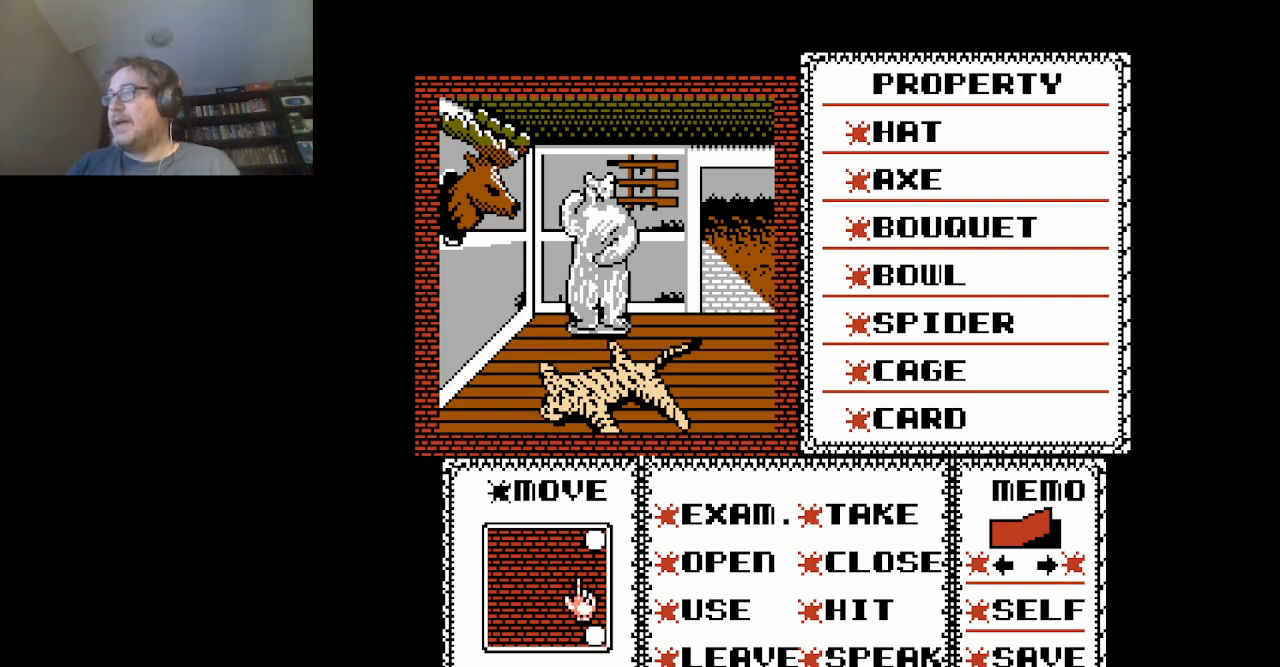
{"buttons": [], "events": [[125, "DPAD_DOWN", "down"], [292, "DPAD_DOWN", "up"]]}
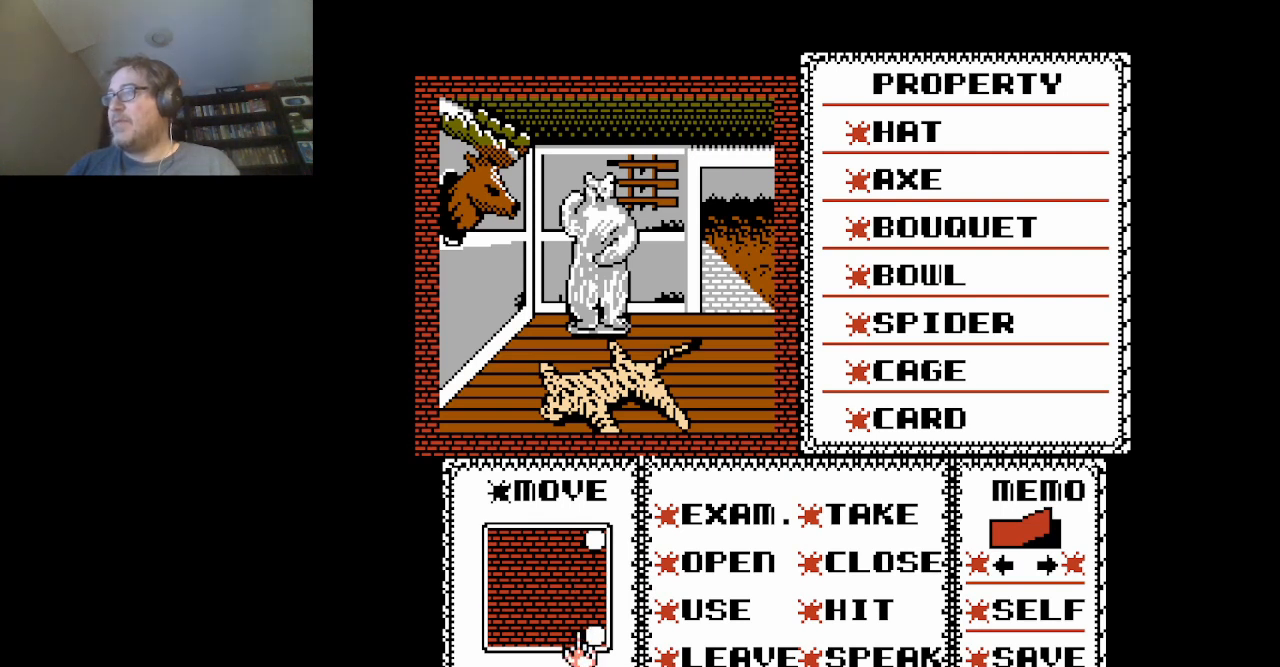
{"buttons": [], "events": [[375, "DPAD_RIGHT", "down"], [500, "DPAD_RIGHT", "up"]]}
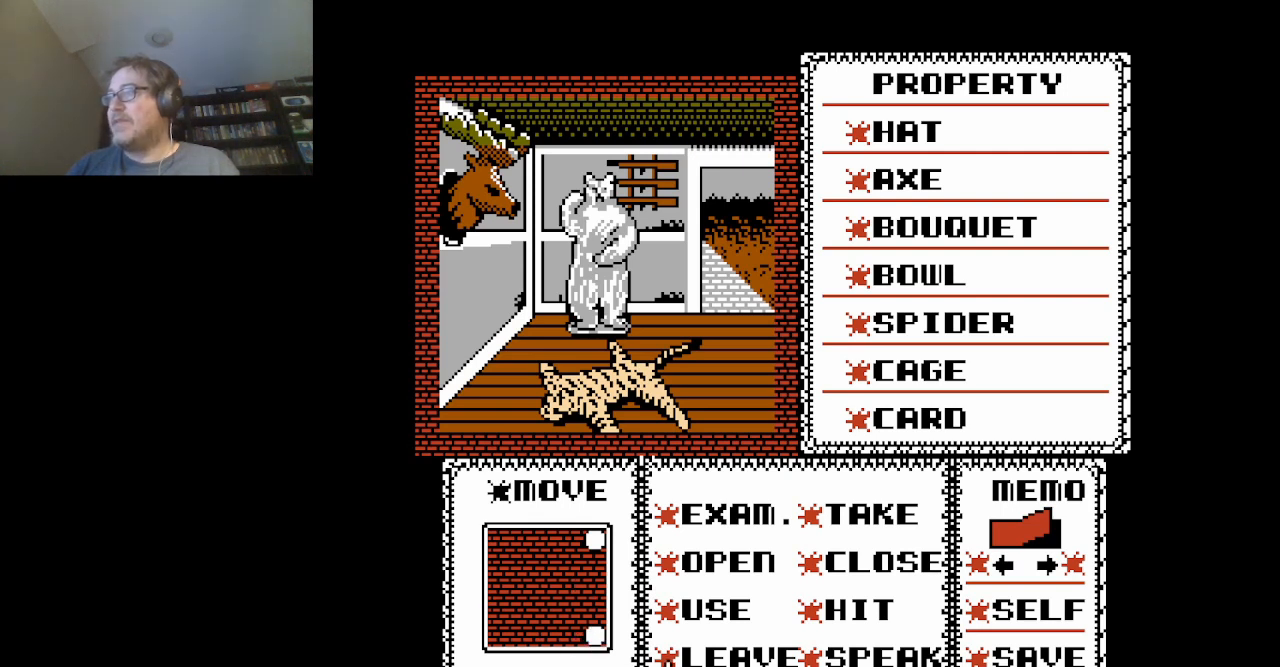
{"buttons": [], "events": [[251, "DPAD_LEFT", "down"], [292, "DPAD_LEFT", "up"]]}
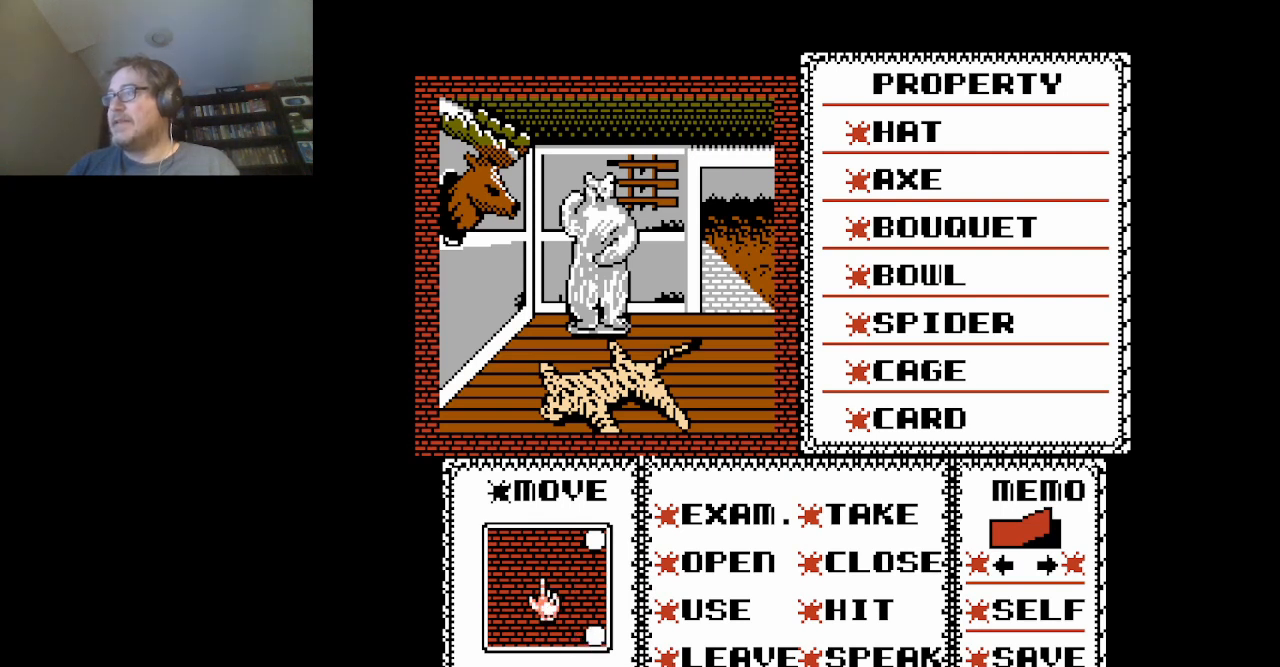
{"buttons": [], "events": [[125, "DPAD_DOWN", "down"], [292, "DPAD_DOWN", "up"]]}
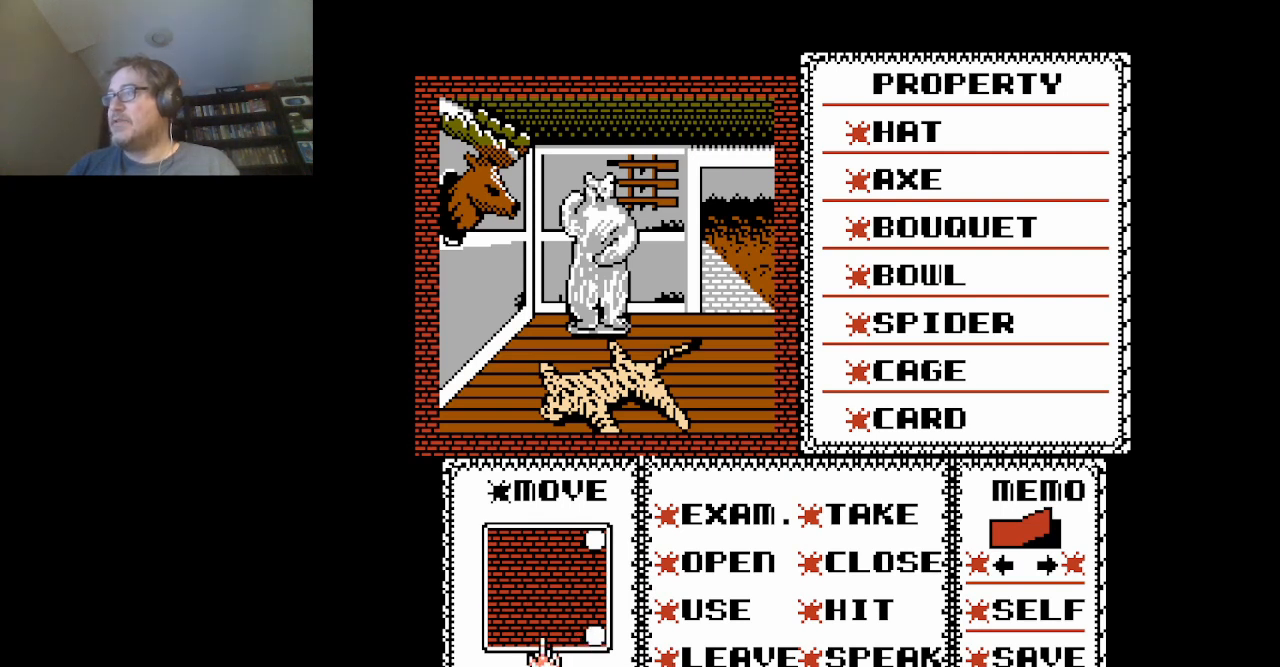
{"buttons": [], "events": [[84, "DPAD_RIGHT", "down"], [167, "DPAD_RIGHT", "up"]]}
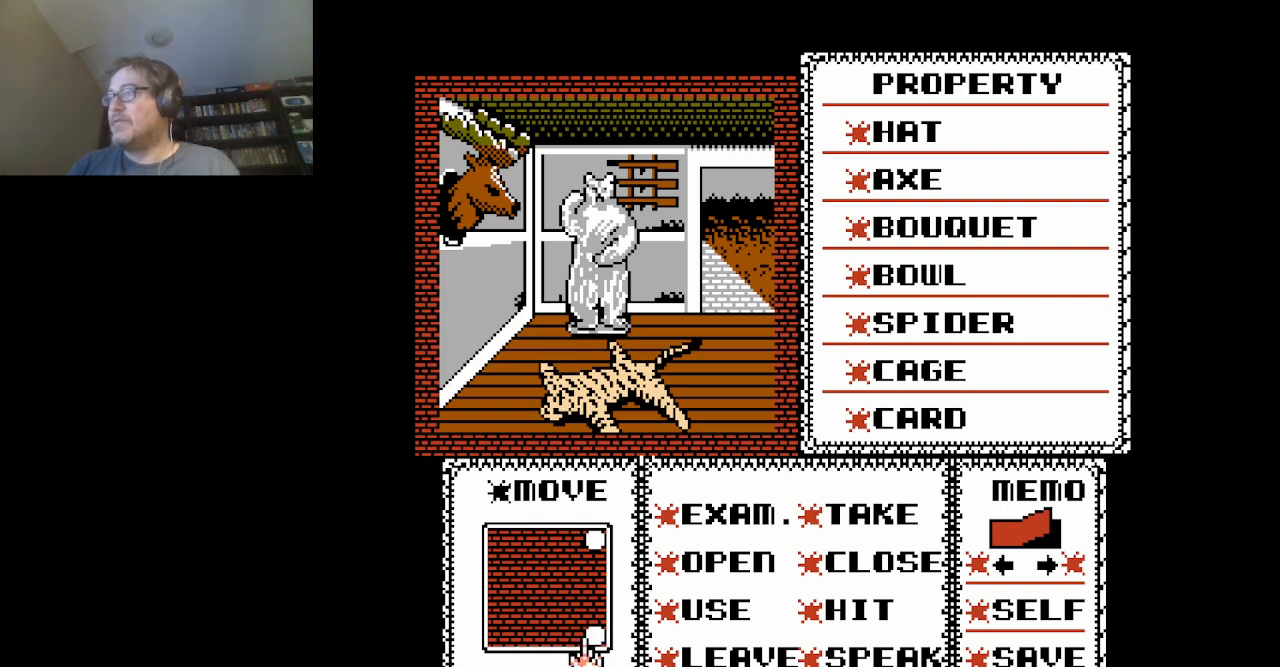
{"buttons": [], "events": [[125, "A", "down"], [292, "A", "up"]]}
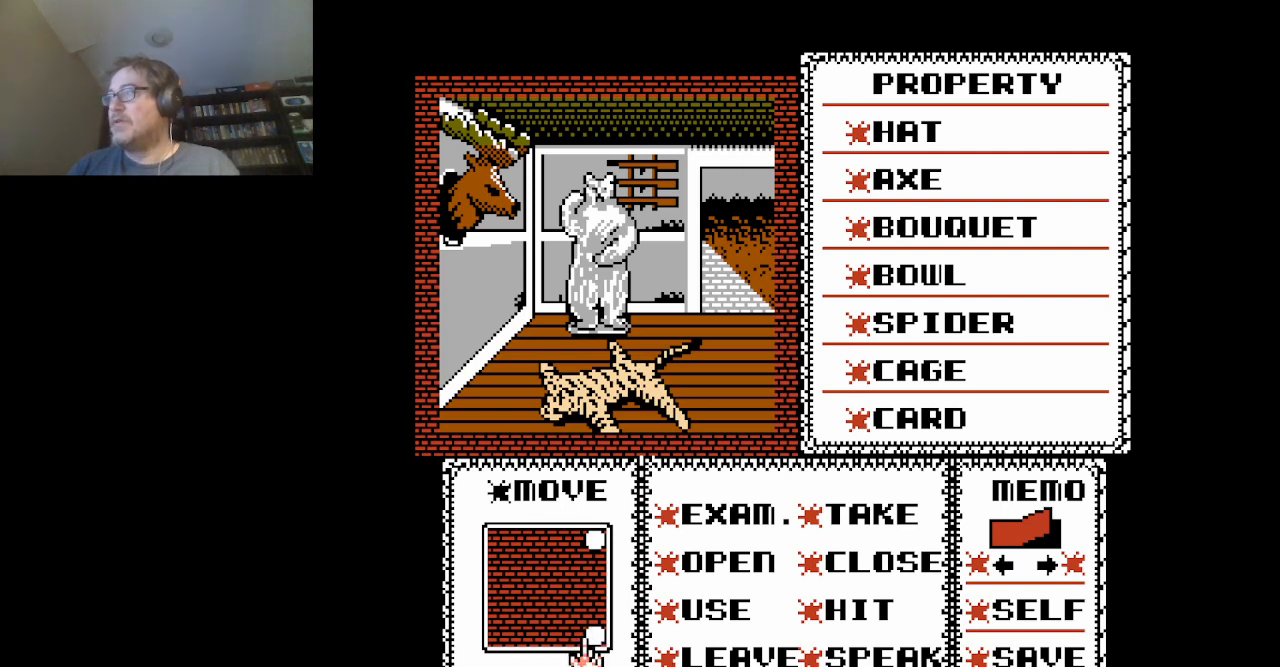
{"buttons": ["A"], "events": [[125, "DPAD_RIGHT", "down"], [167, "DPAD_RIGHT", "up"], [501, "A", "down"]]}
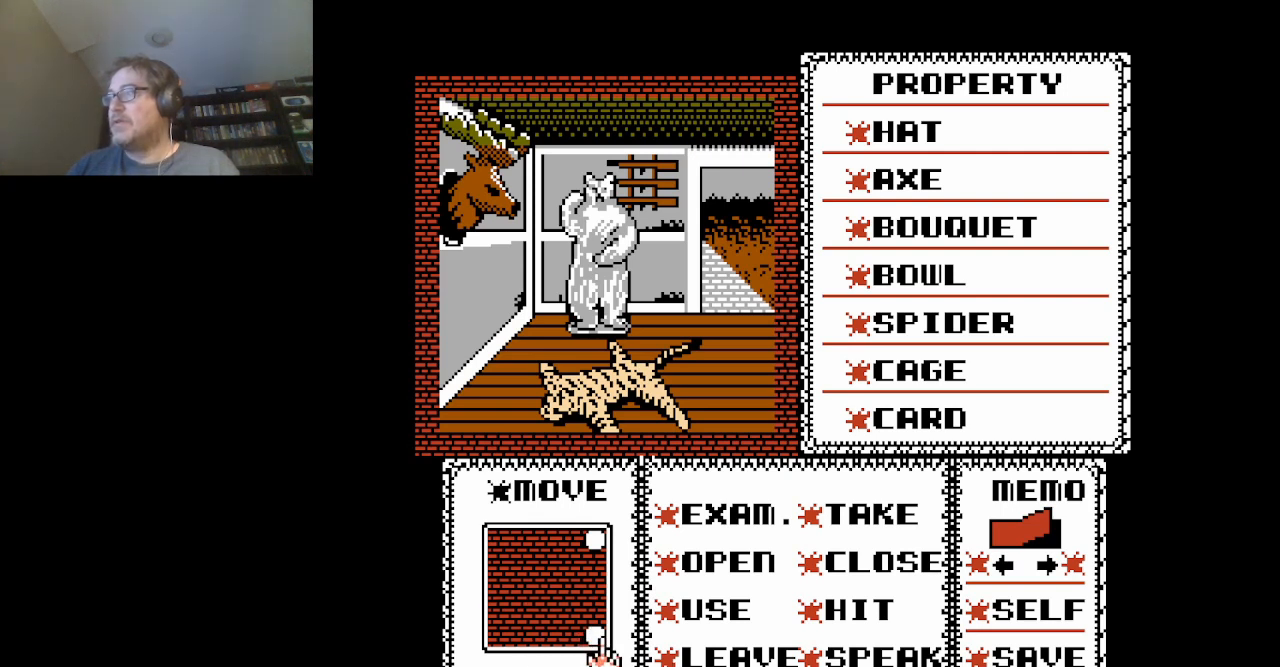
{"buttons": [], "events": [[125, "A", "up"]]}
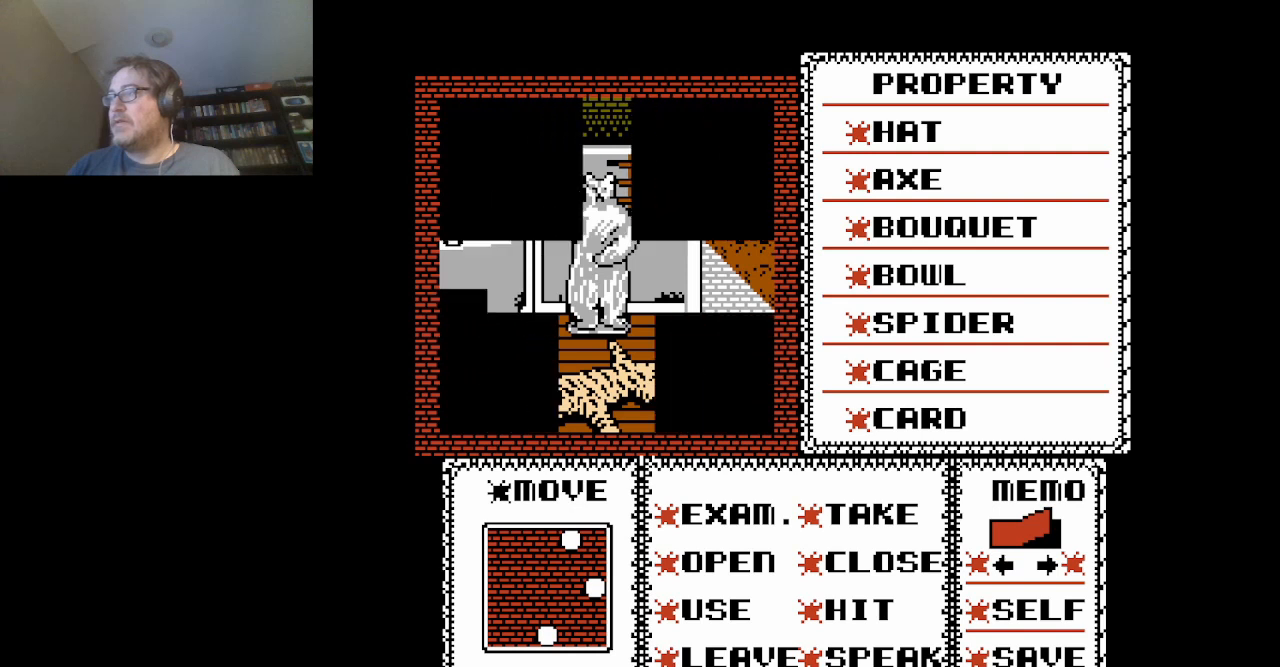
{"buttons": [], "events": []}
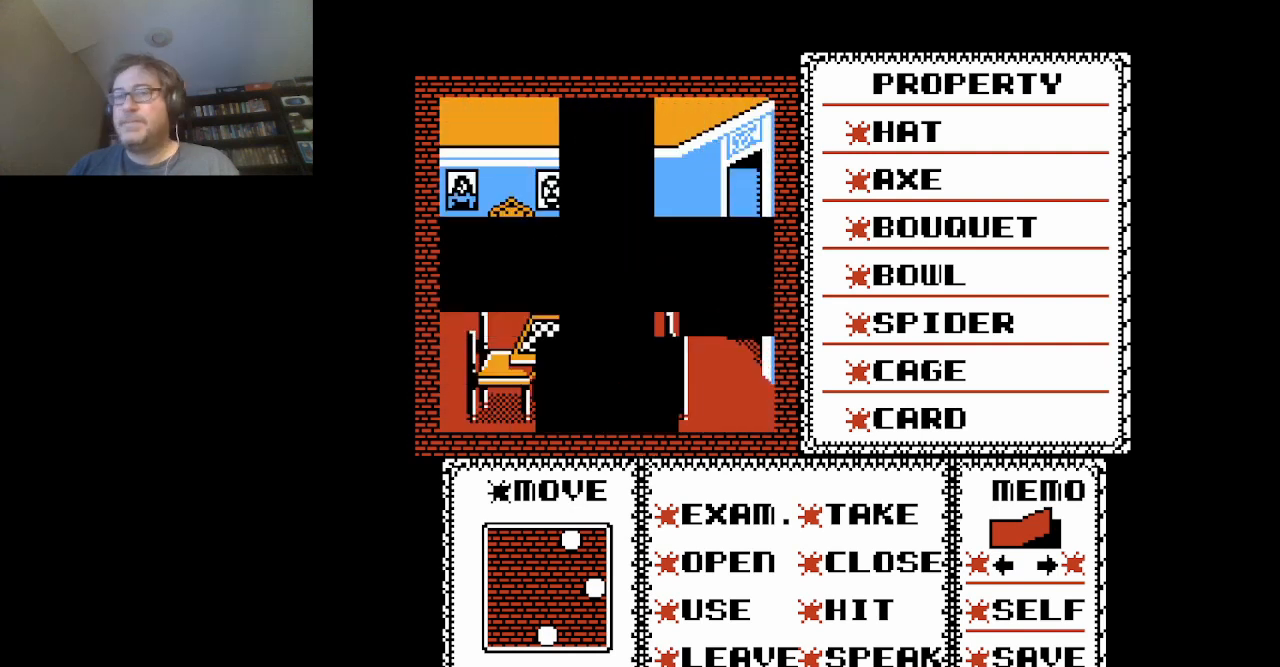
{"buttons": [], "events": []}
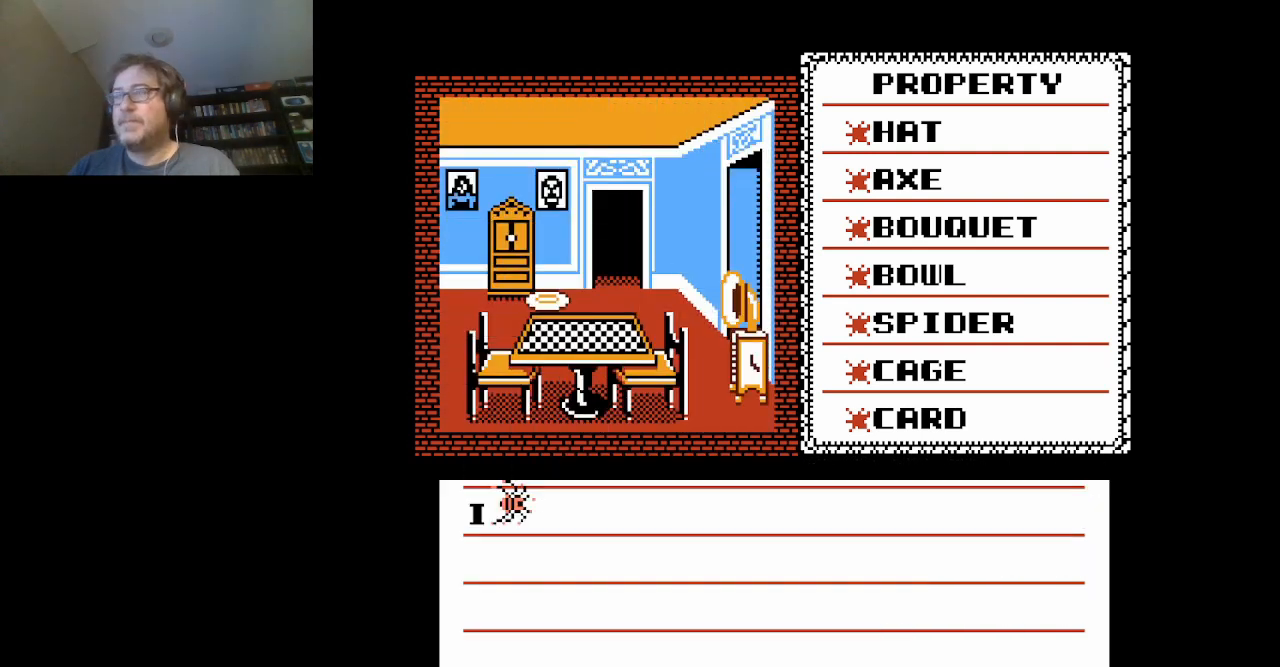
{"buttons": ["A"], "events": [[459, "A", "down"]]}
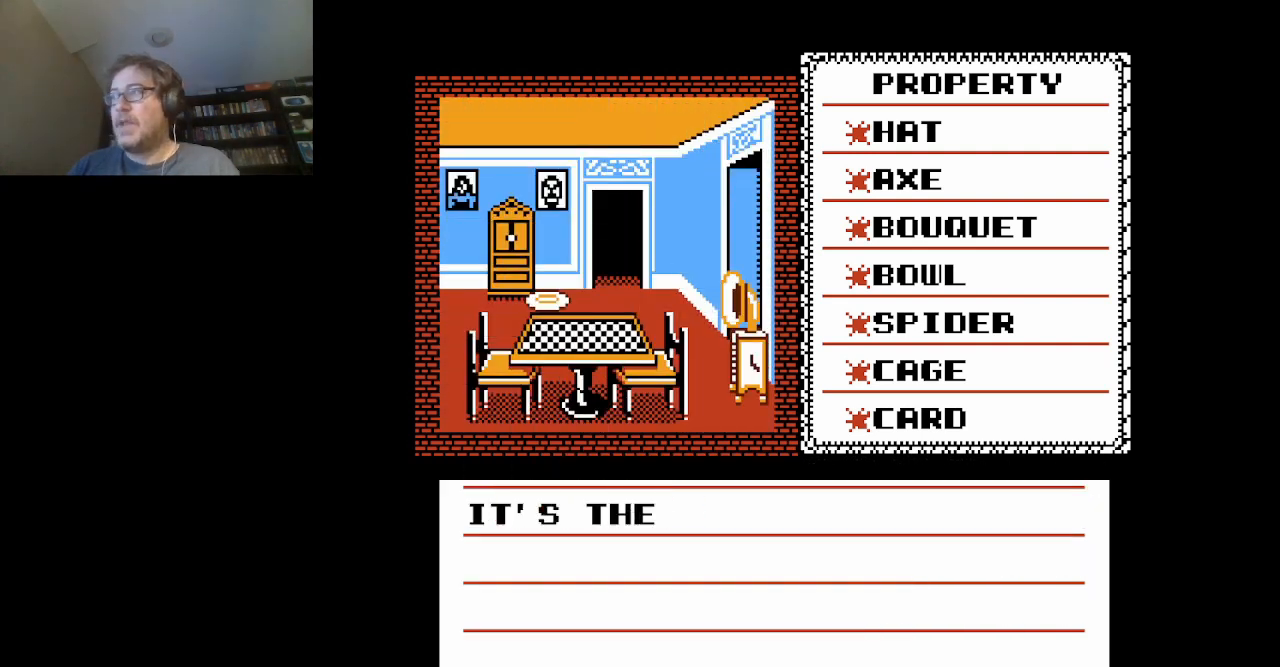
{"buttons": ["A"], "events": [[125, "A", "up"], [459, "A", "down"]]}
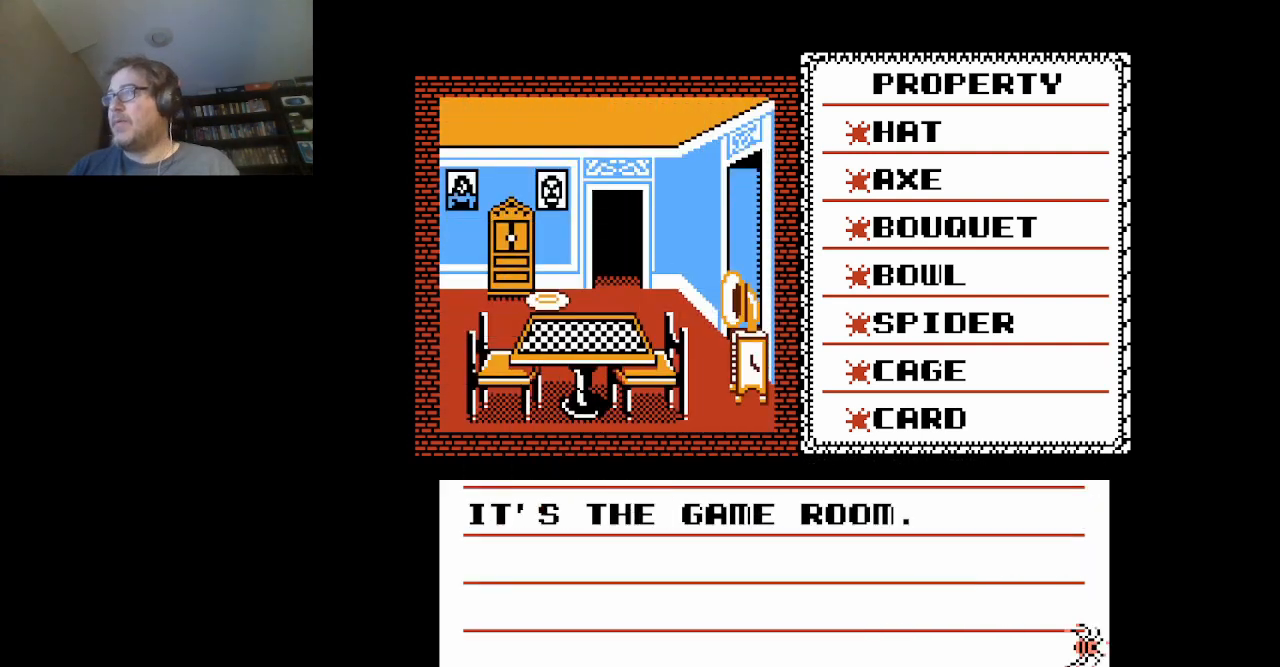
{"buttons": [], "events": [[84, "A", "up"]]}
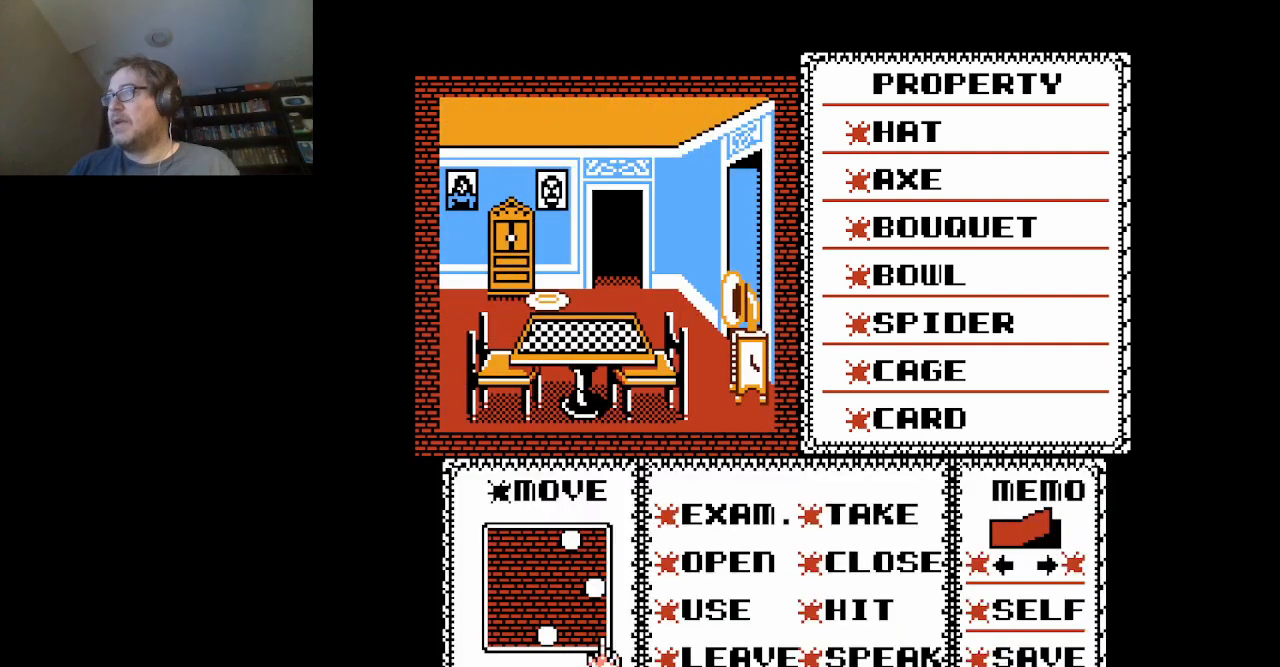
{"buttons": ["DPAD_UP"], "events": [[459, "DPAD_UP", "down"]]}
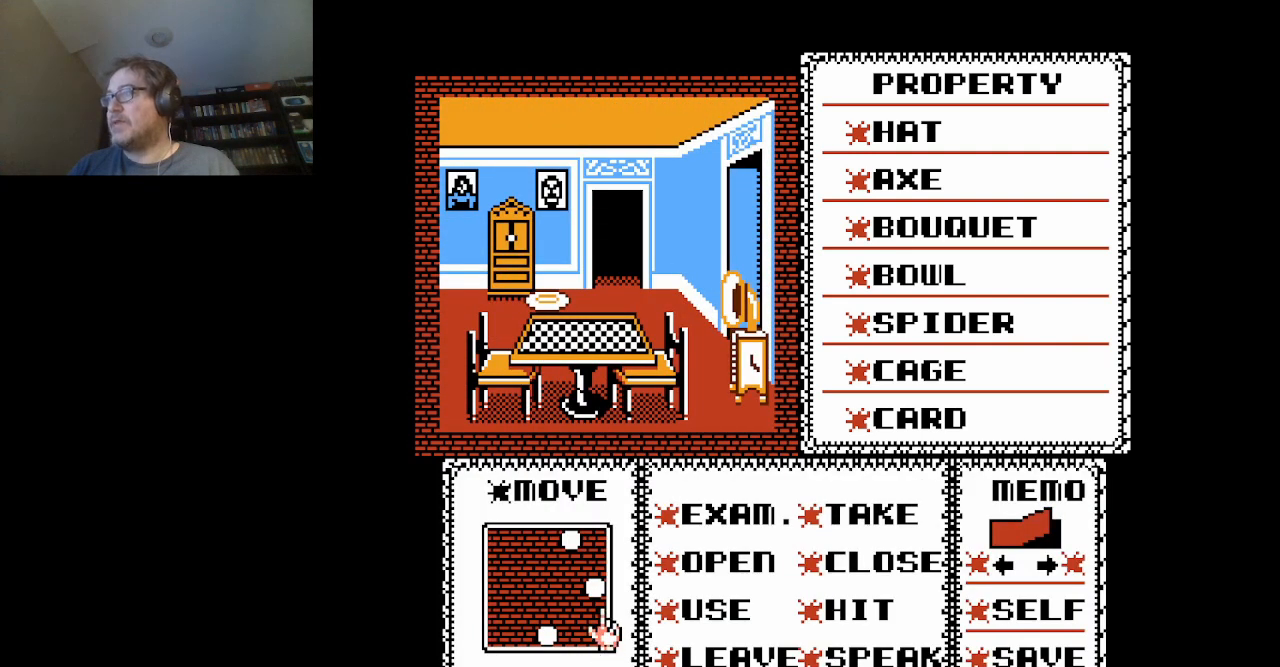
{"buttons": [], "events": [[125, "DPAD_UP", "up"]]}
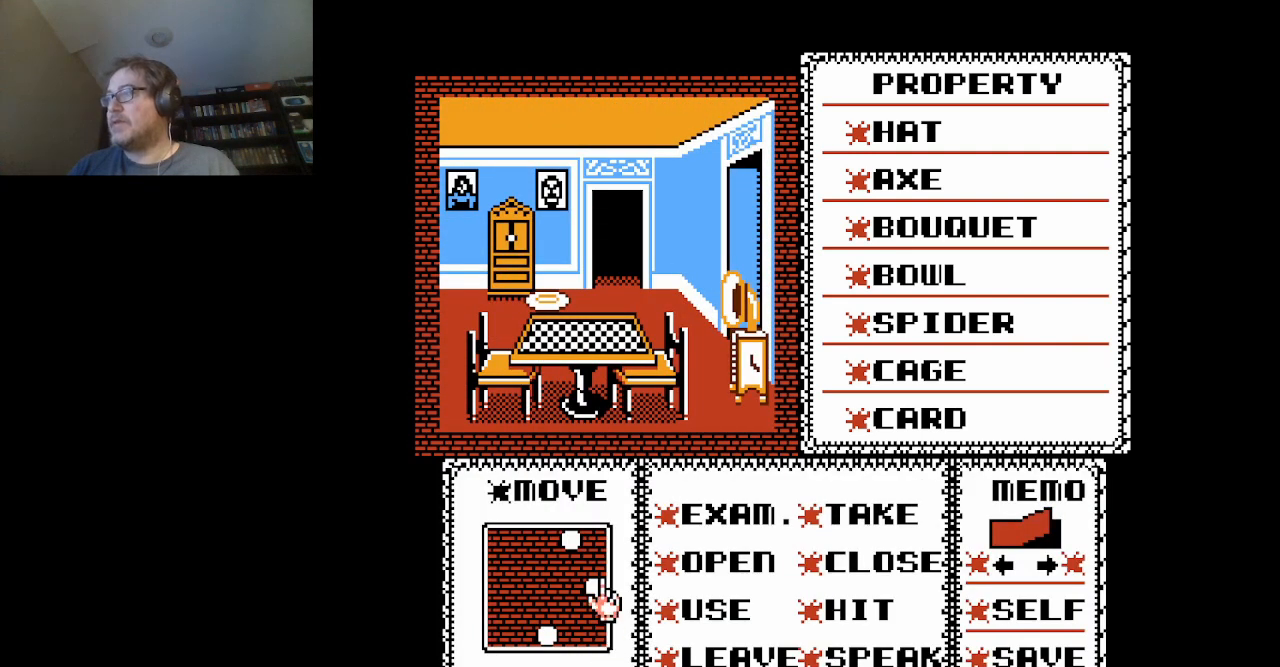
{"buttons": [], "events": [[41, "A", "down"], [167, "A", "up"]]}
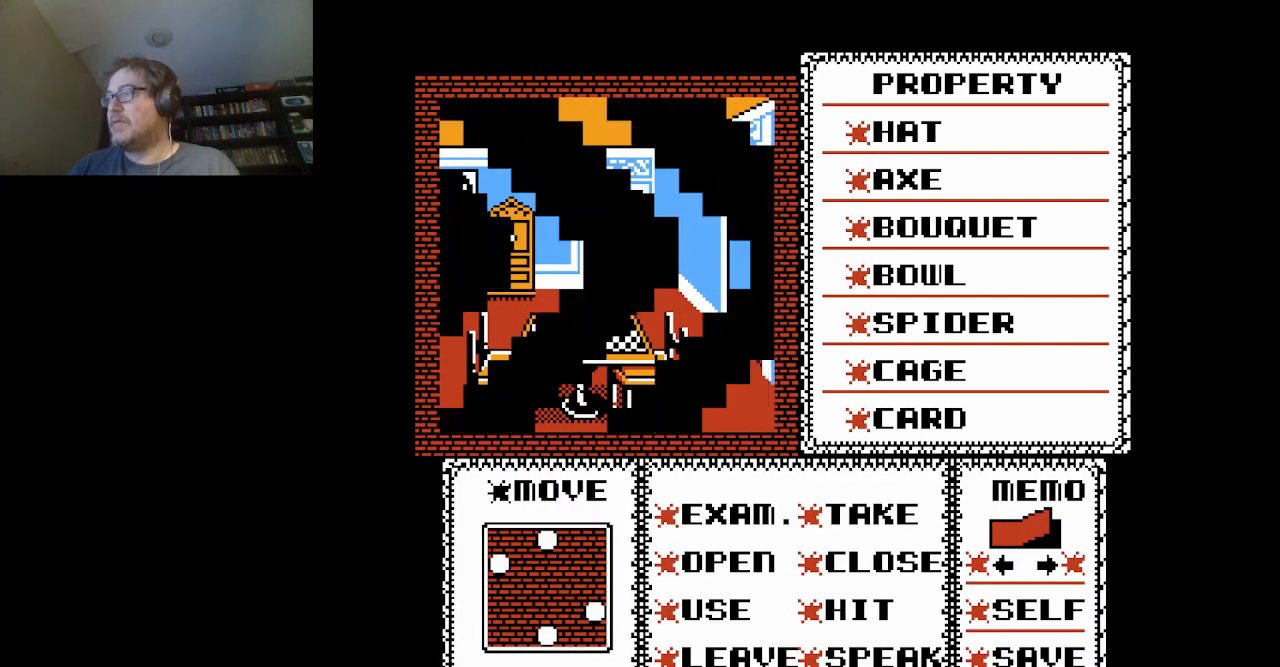
{"buttons": [], "events": []}
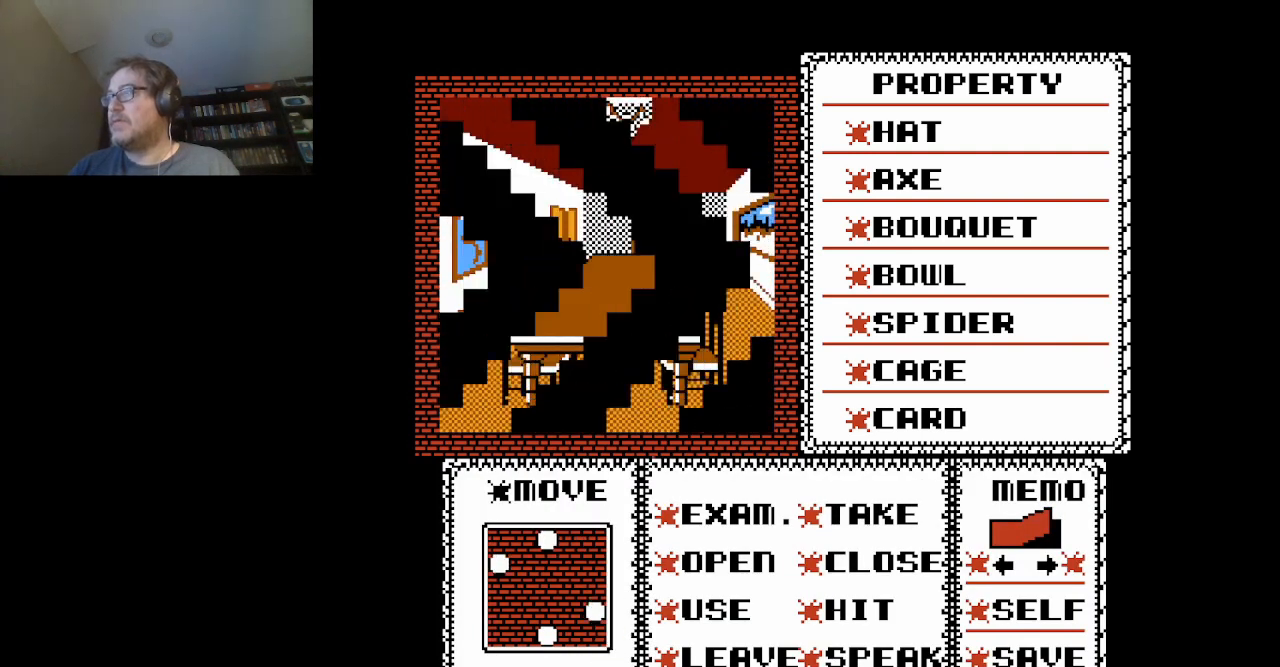
{"buttons": [], "events": []}
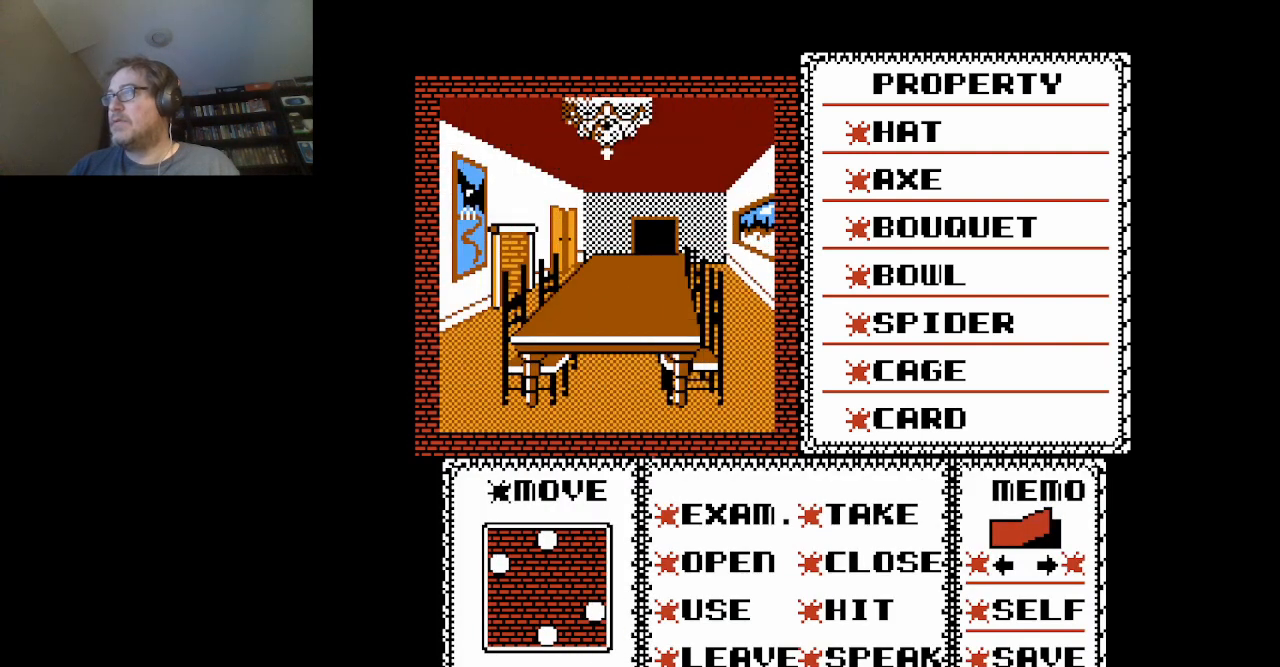
{"buttons": ["A"], "events": [[459, "A", "down"]]}
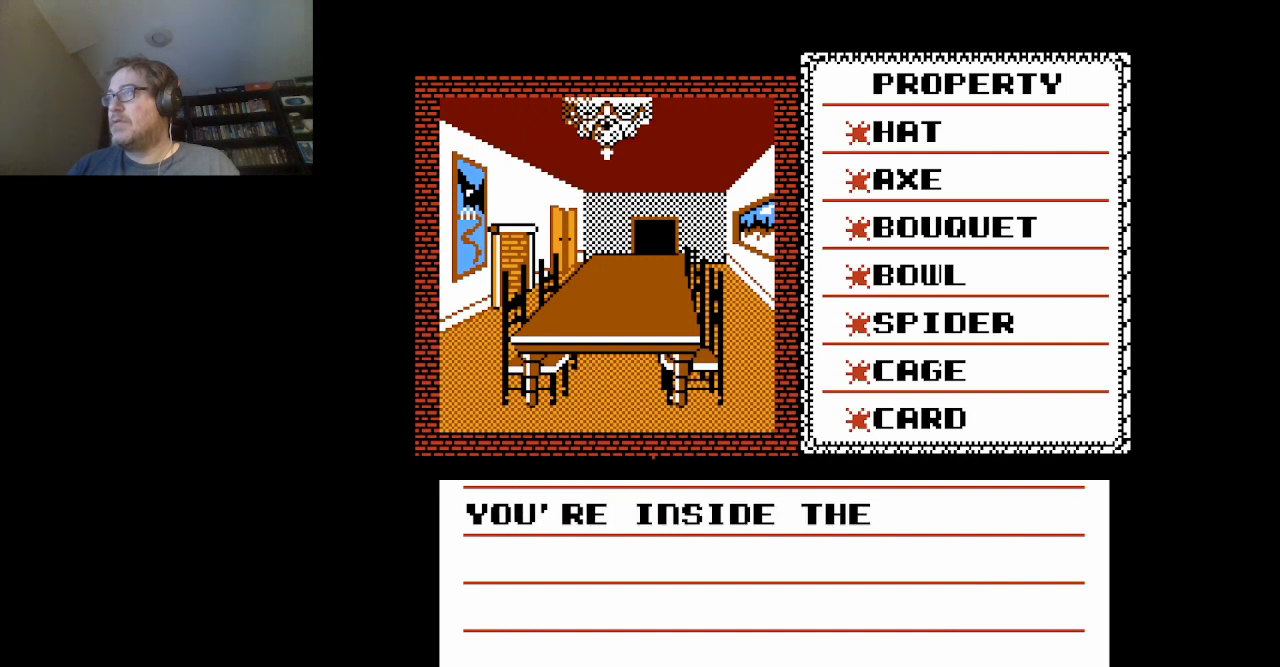
{"buttons": ["A"], "events": [[125, "A", "up"], [500, "A", "down"]]}
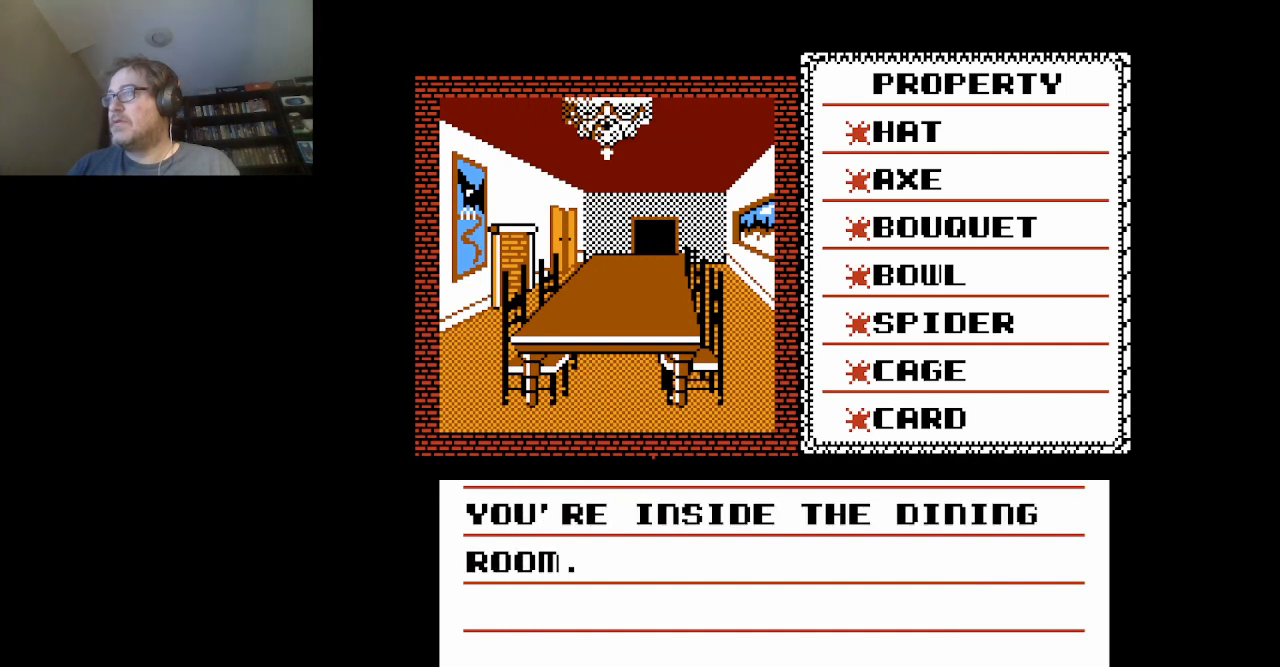
{"buttons": [], "events": [[125, "A", "up"]]}
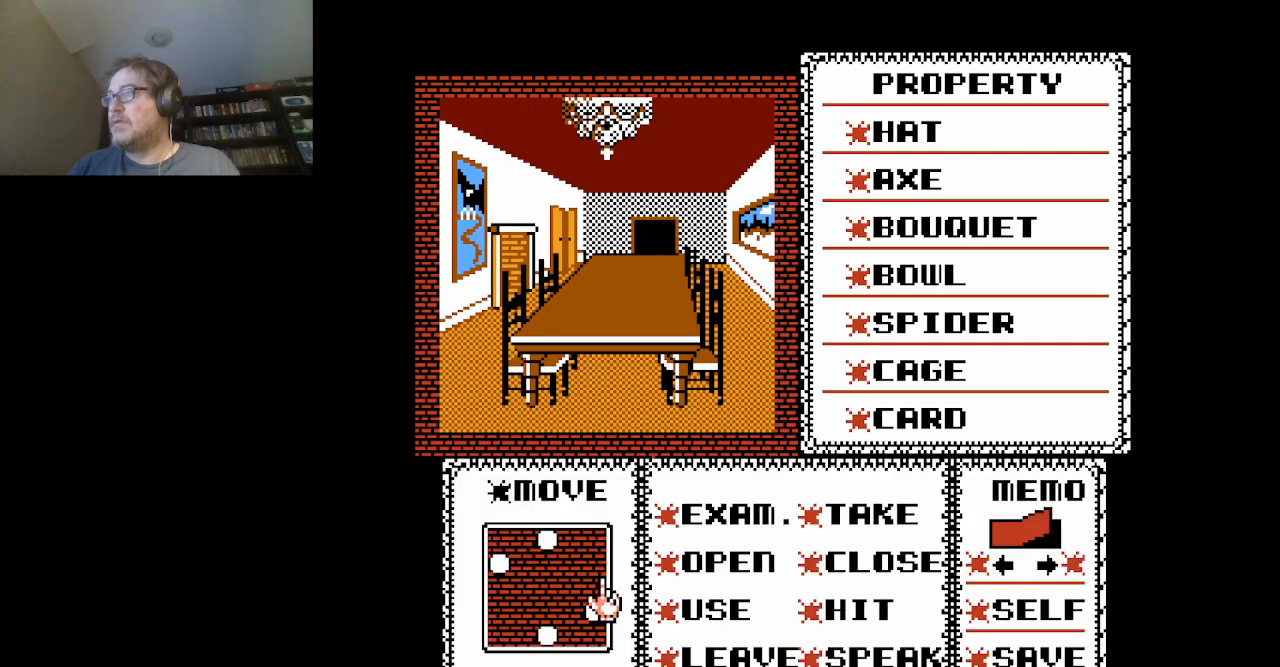
{"buttons": ["DPAD_DOWN"], "events": [[83, "DPAD_LEFT", "down"], [125, "DPAD_LEFT", "up"], [167, "DPAD_DOWN", "down"], [167, "DPAD_LEFT", "down"], [292, "DPAD_LEFT", "up"], [333, "DPAD_DOWN", "up"], [500, "DPAD_DOWN", "down"]]}
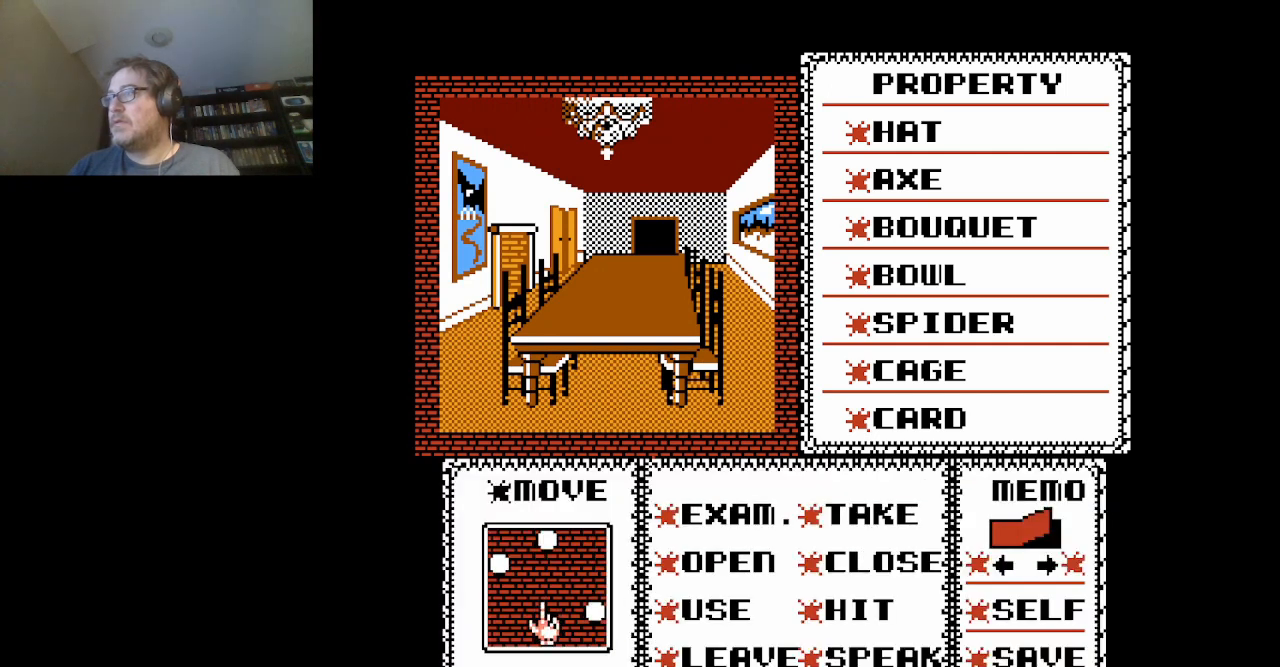
{"buttons": [], "events": [[125, "DPAD_DOWN", "up"], [417, "A", "down"], [501, "A", "up"]]}
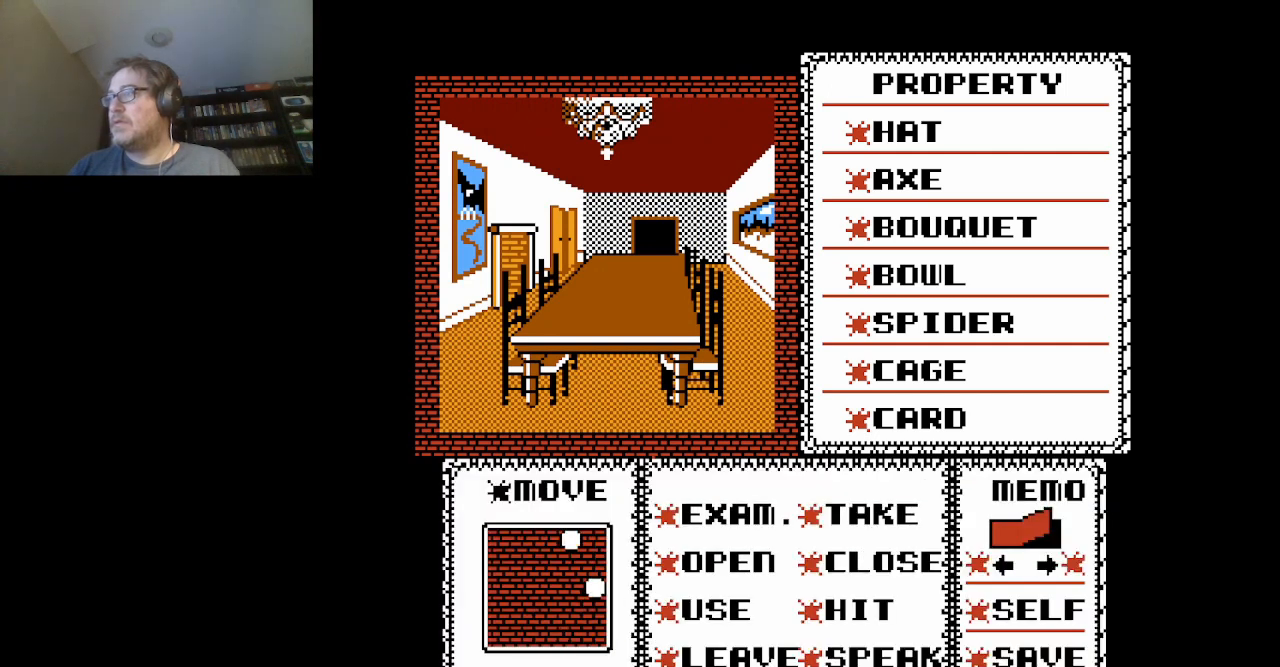
{"buttons": [], "events": []}